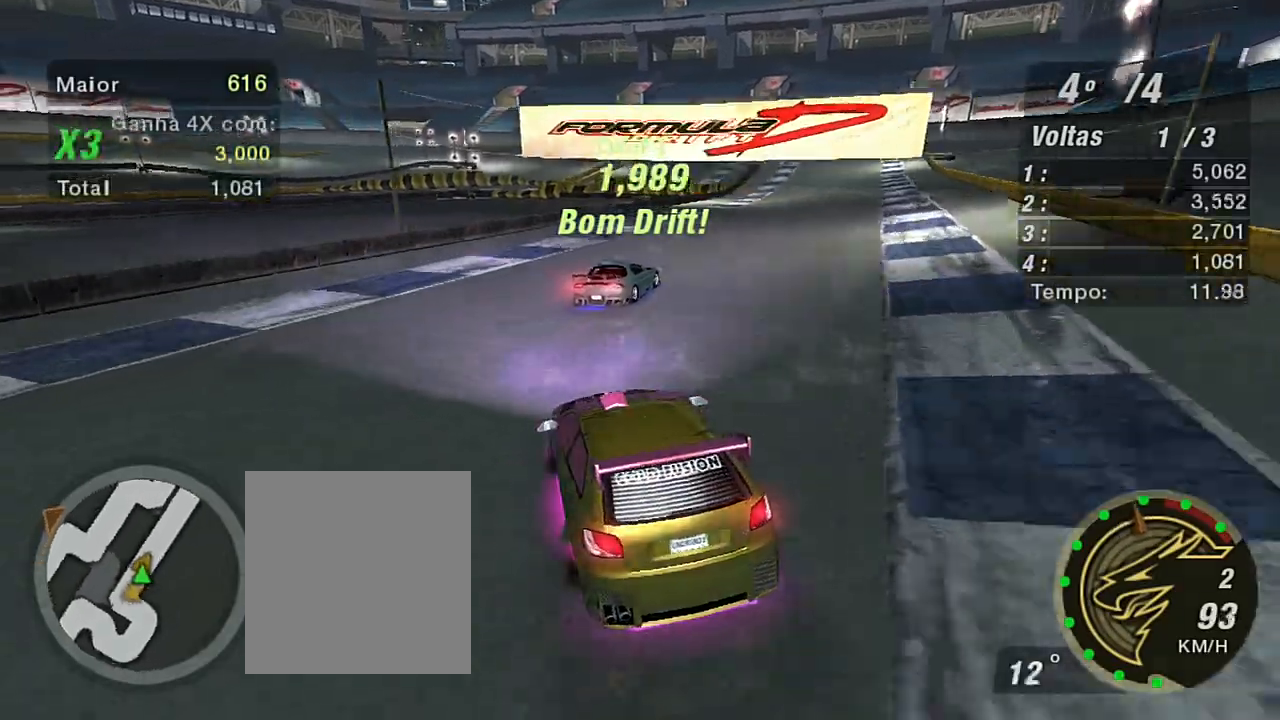
Gameplay with a controller (Xbox layout); each line is a JSON object with the inputs held at the frame after it. "events" lists button and stick changes between this image and that frame as [ms after this image, input, new state], when the widget could be followed in between. Not read: L3.
{"buttons": ["R2"], "left_stick": "right", "right_stick": "center", "events": []}
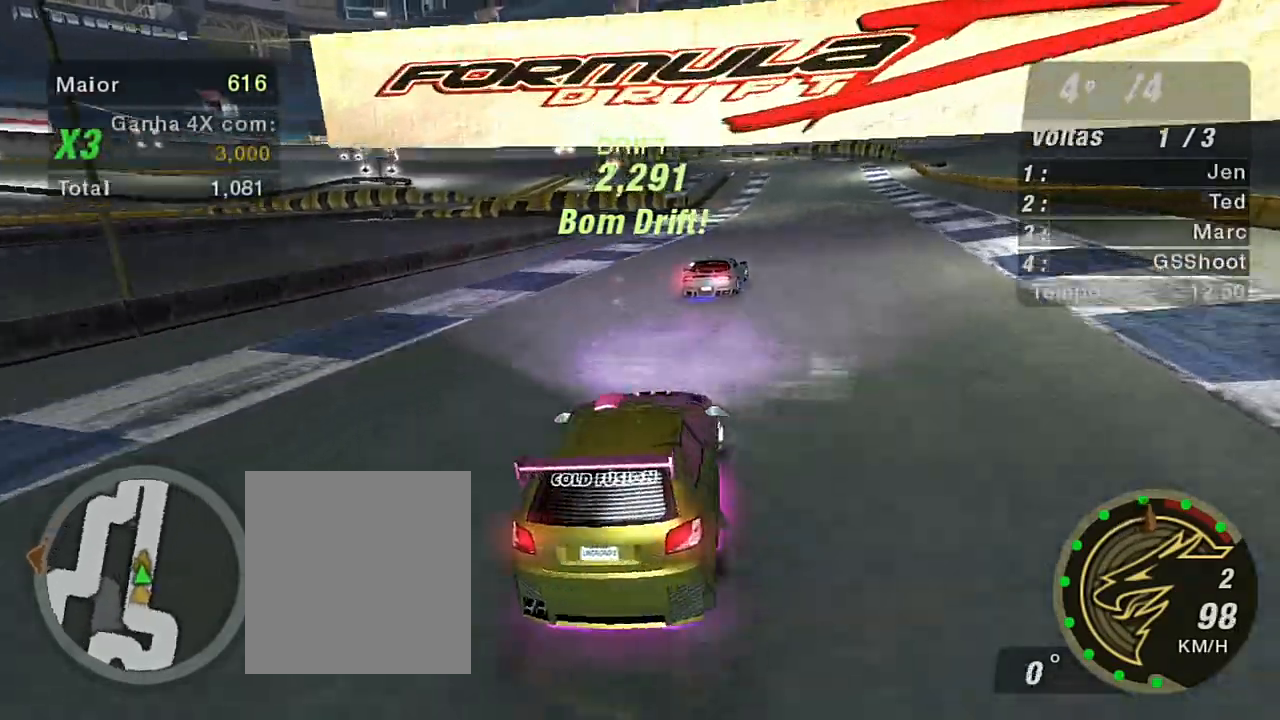
{"buttons": ["R2"], "left_stick": "left", "right_stick": "center", "events": [[300, "left_stick", "up-left"], [367, "left_stick", "left"]]}
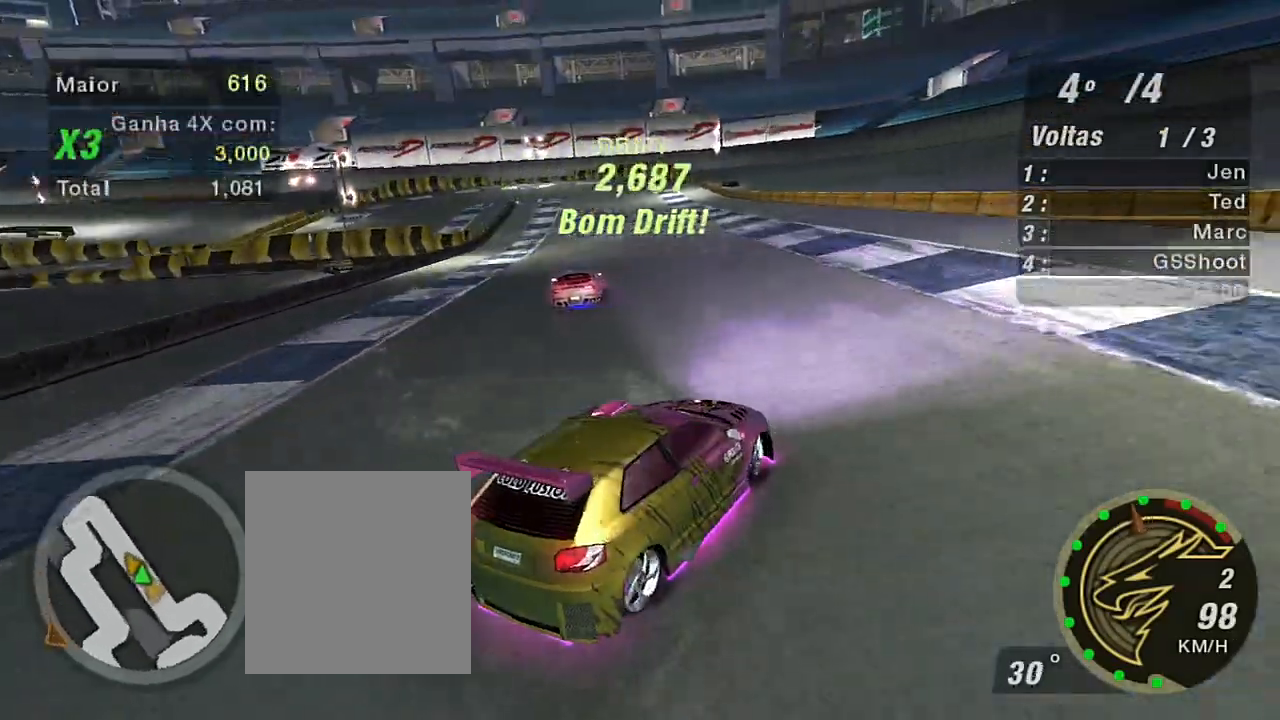
{"buttons": ["R2"], "left_stick": "left", "right_stick": "center", "events": []}
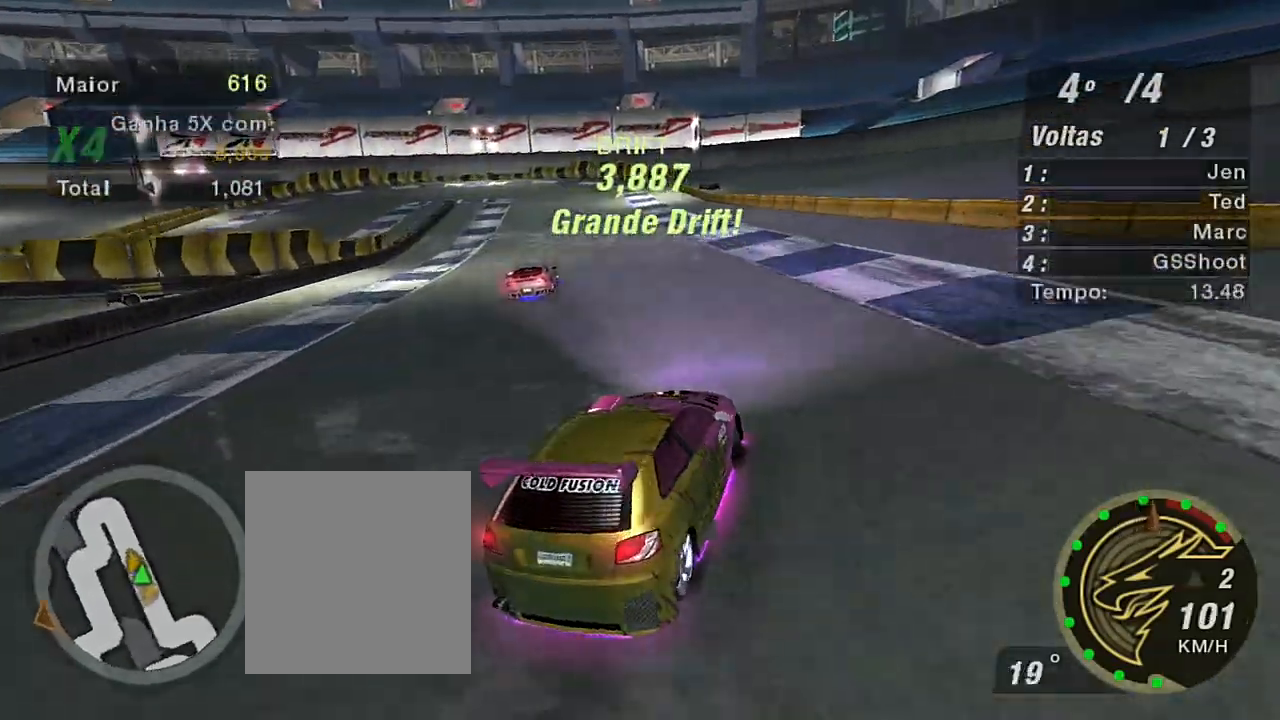
{"buttons": ["R2"], "left_stick": "right", "right_stick": "center", "events": [[267, "left_stick", "center"], [333, "left_stick", "right"]]}
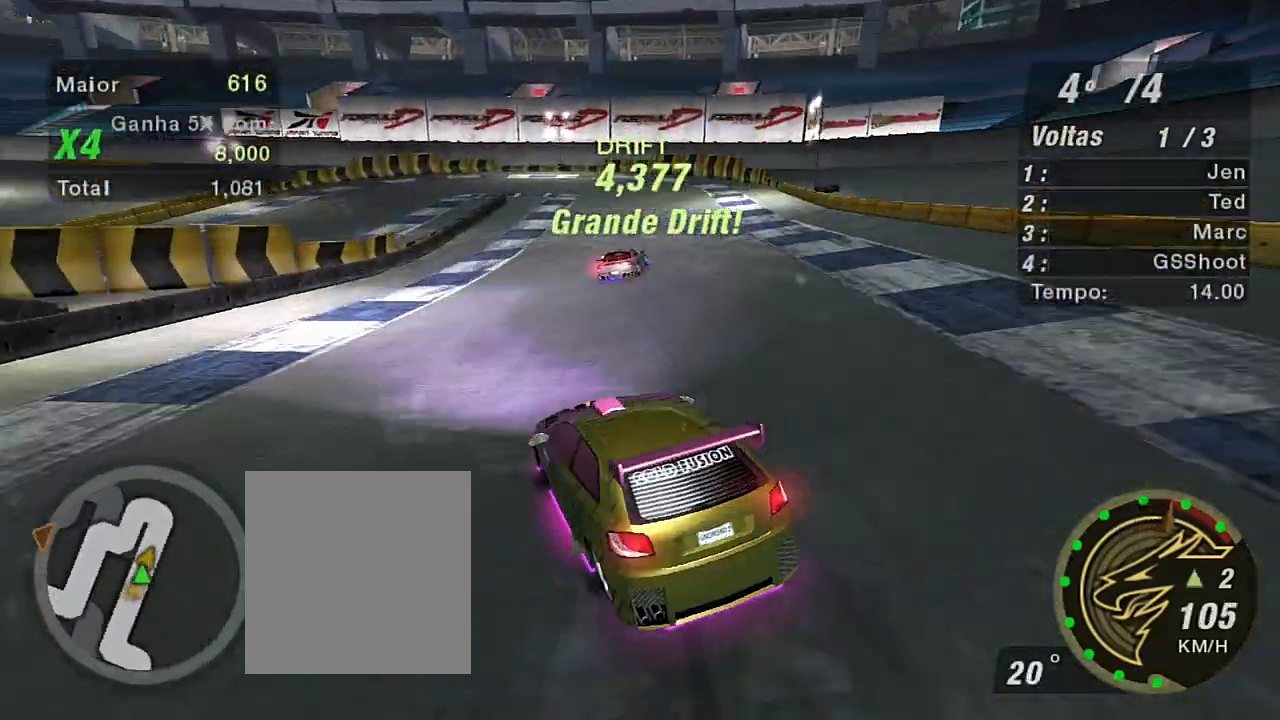
{"buttons": [], "left_stick": "center", "right_stick": "center", "events": [[401, "R2", "up"], [501, "left_stick", "center"]]}
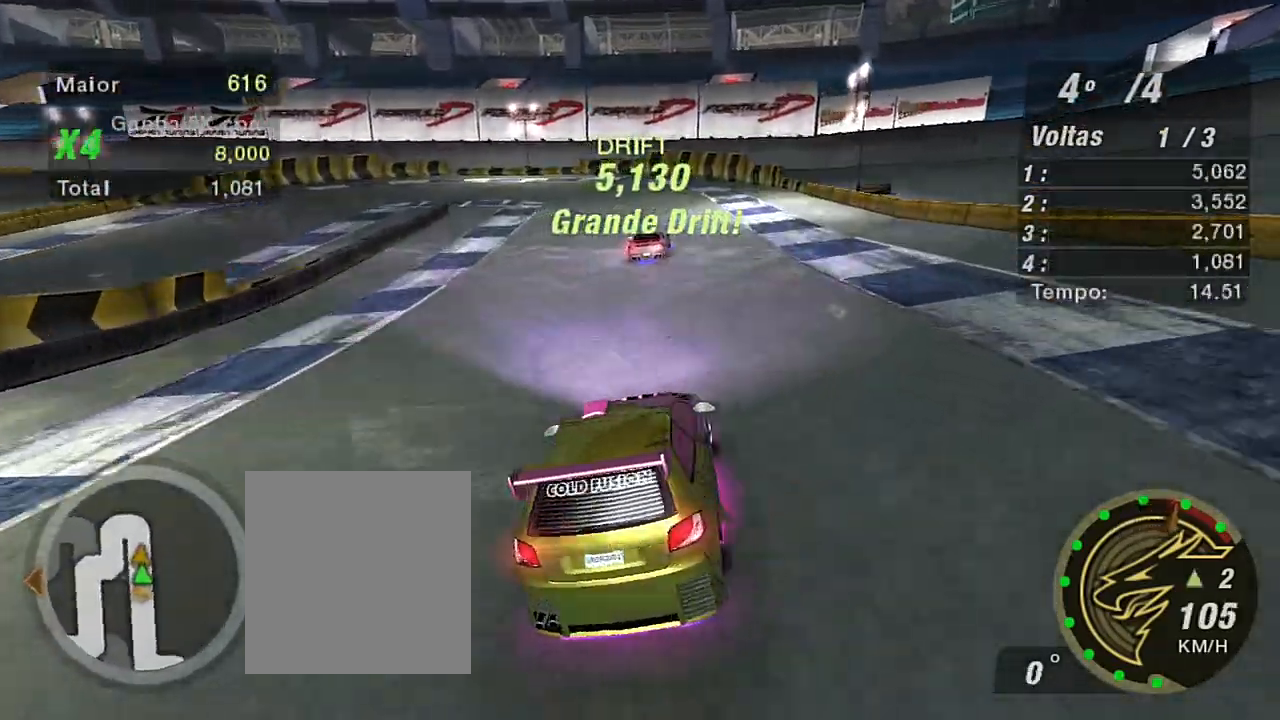
{"buttons": ["R2"], "left_stick": "left", "right_stick": "center", "events": [[133, "left_stick", "left"], [166, "R2", "down"]]}
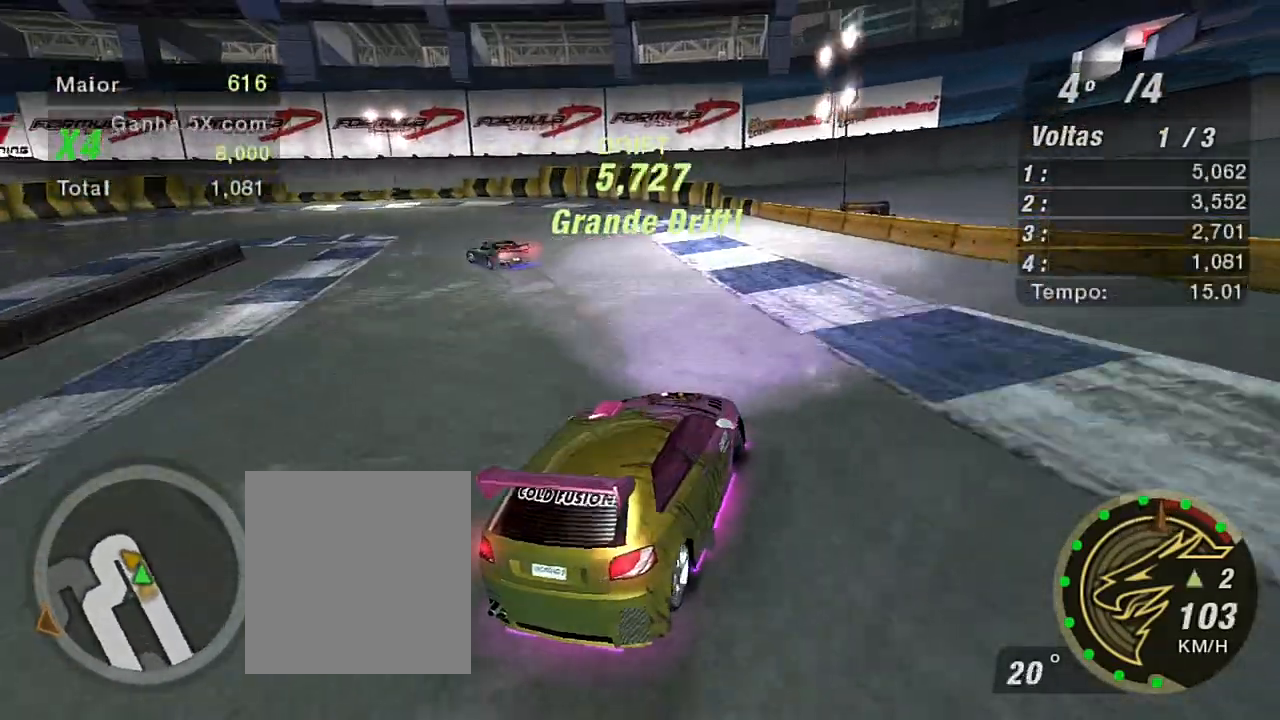
{"buttons": [], "left_stick": "left", "right_stick": "center", "events": [[267, "R2", "up"]]}
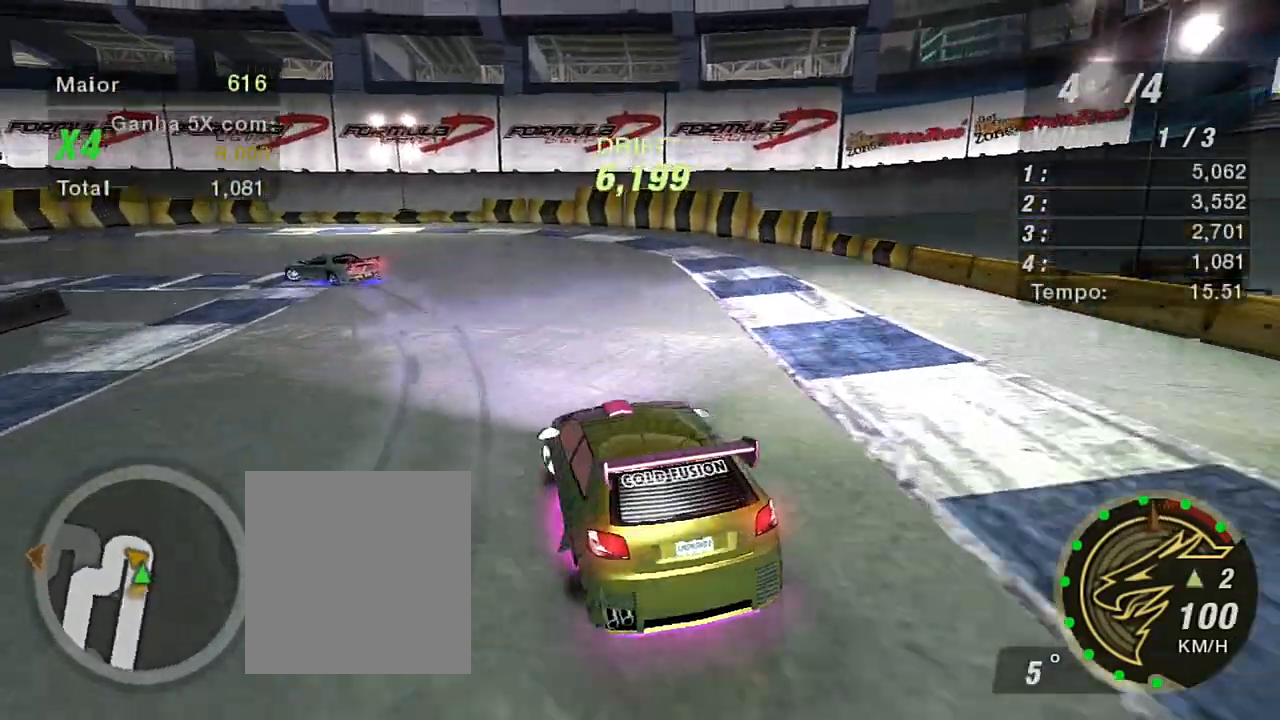
{"buttons": ["R2"], "left_stick": "up-right", "right_stick": "center", "events": [[33, "R2", "down"], [33, "left_stick", "center"], [133, "R2", "up"], [200, "R2", "down"], [467, "left_stick", "up-right"]]}
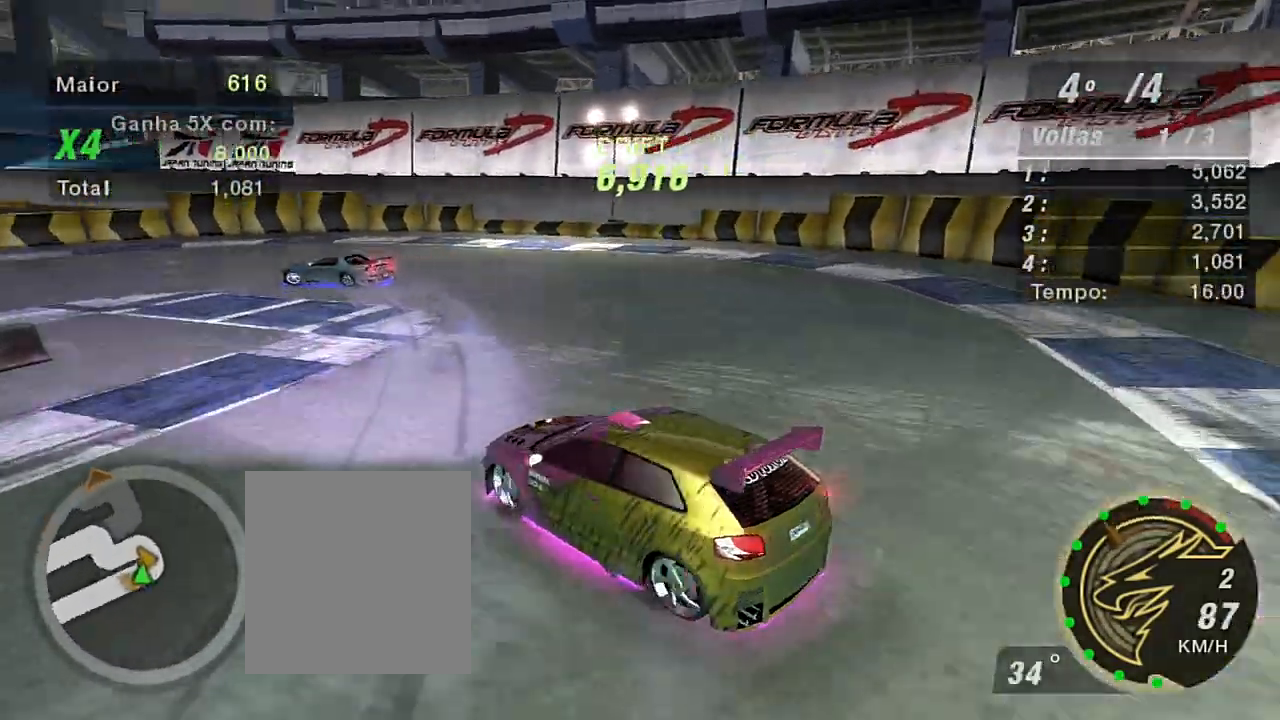
{"buttons": ["R2"], "left_stick": "up-right", "right_stick": "center", "events": []}
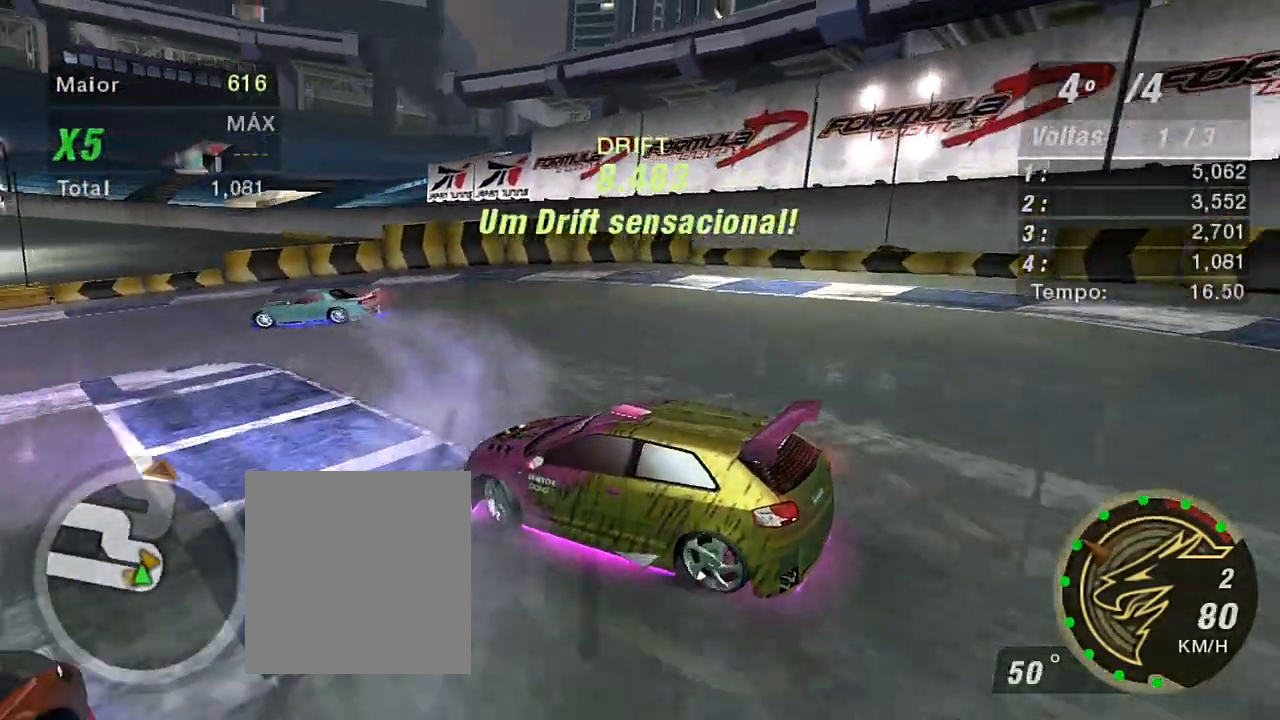
{"buttons": ["R2"], "left_stick": "left", "right_stick": "center", "events": [[300, "left_stick", "center"], [500, "left_stick", "left"]]}
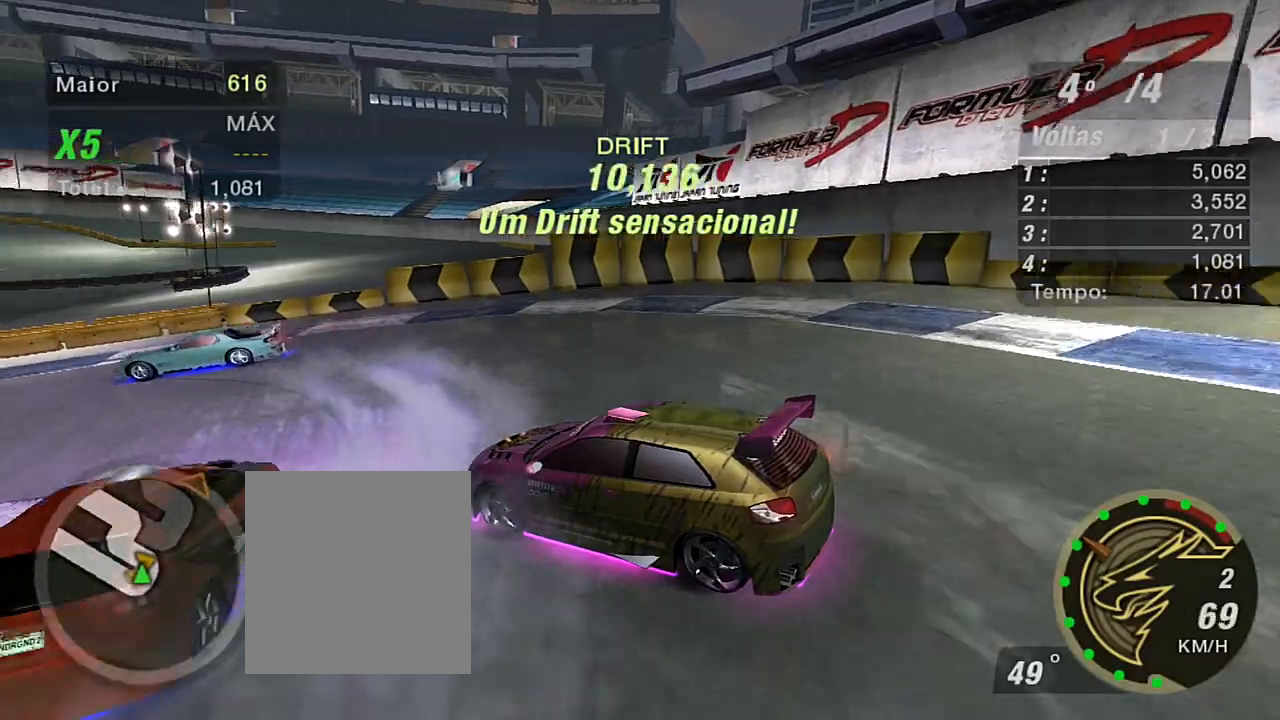
{"buttons": ["R2"], "left_stick": "center", "right_stick": "center", "events": [[200, "left_stick", "center"]]}
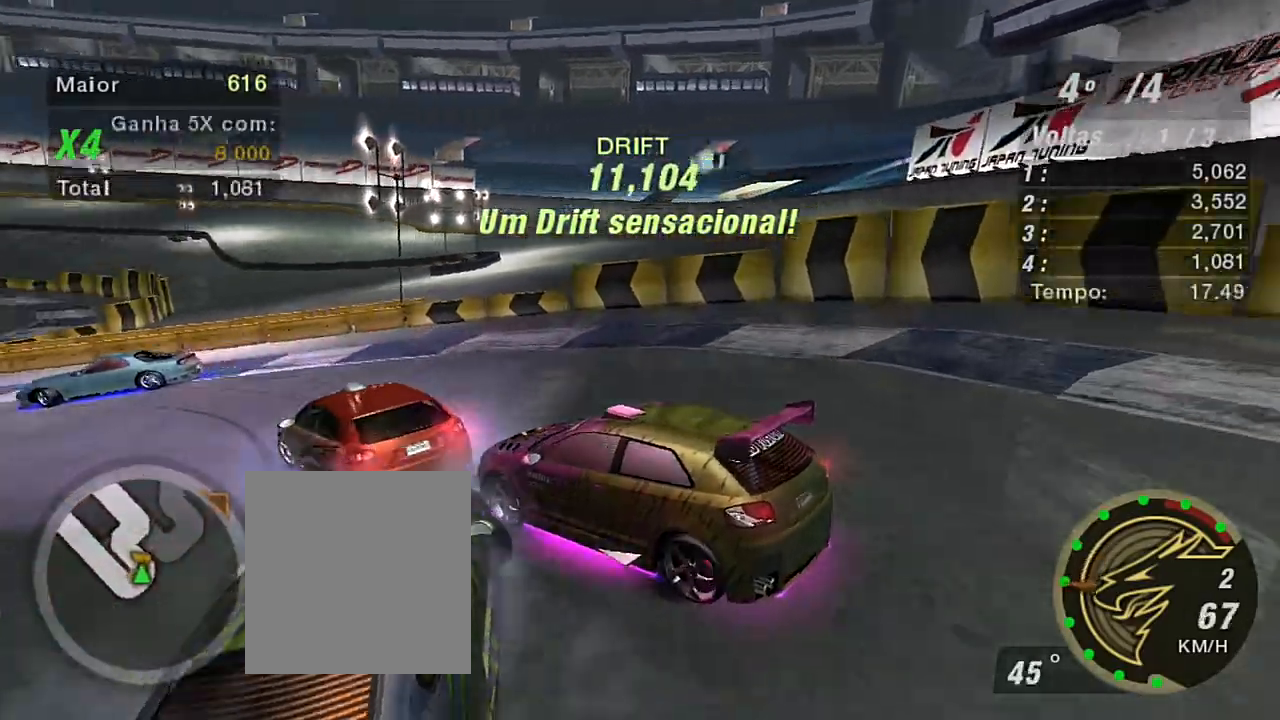
{"buttons": [], "left_stick": "left", "right_stick": "center", "events": [[66, "left_stick", "left"], [367, "R2", "up"]]}
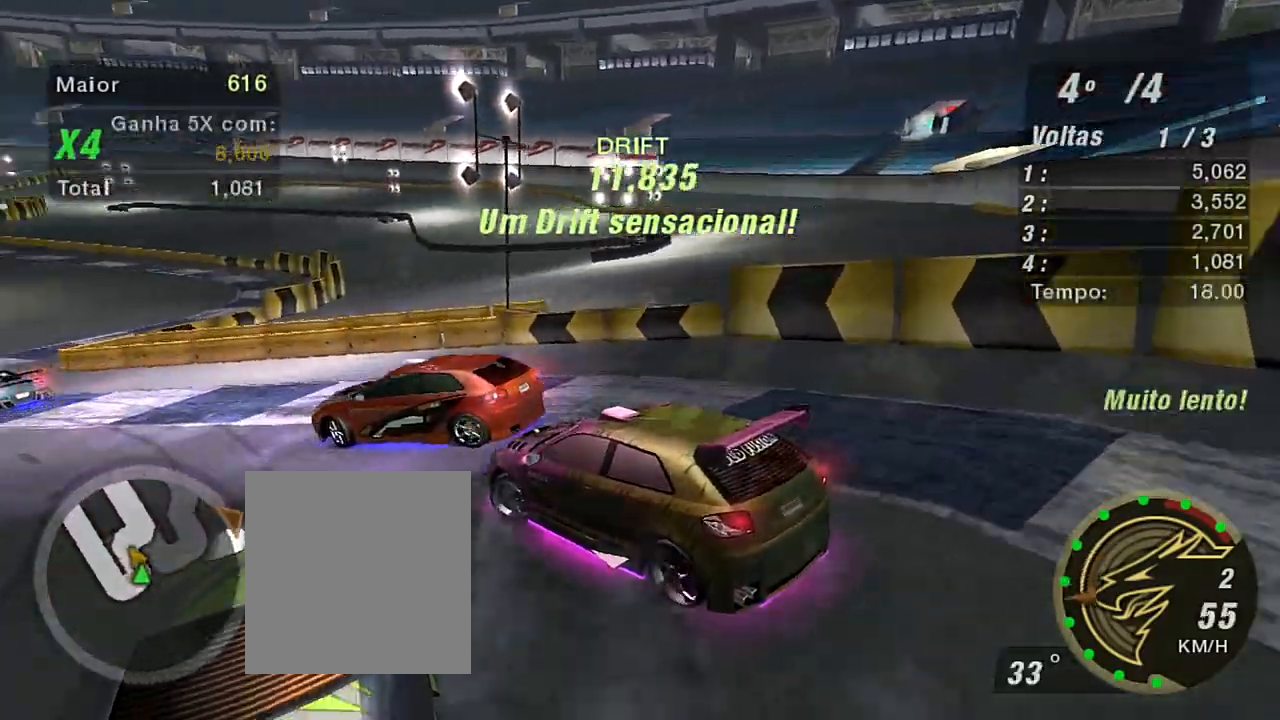
{"buttons": ["R2"], "left_stick": "left", "right_stick": "center", "events": [[401, "R2", "down"]]}
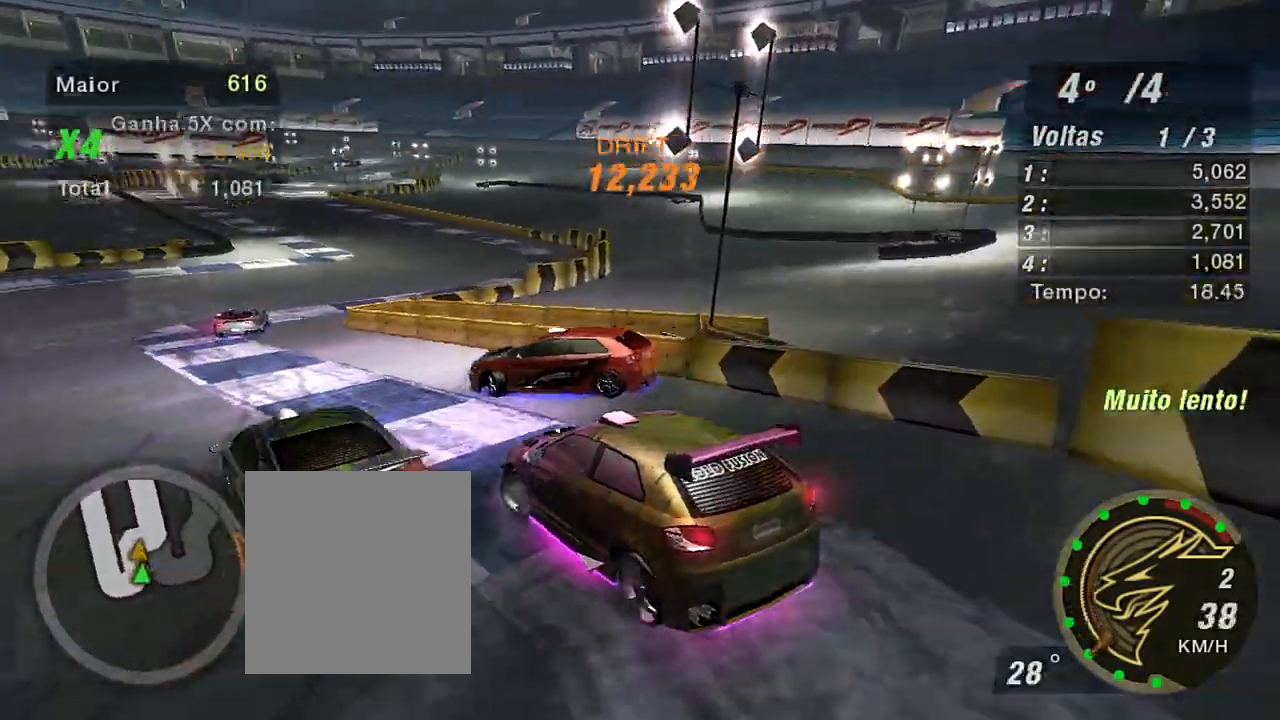
{"buttons": ["R2"], "left_stick": "right", "right_stick": "center", "events": [[67, "L1", "down"], [100, "left_stick", "up"], [134, "L1", "up"], [167, "left_stick", "center"], [501, "left_stick", "right"]]}
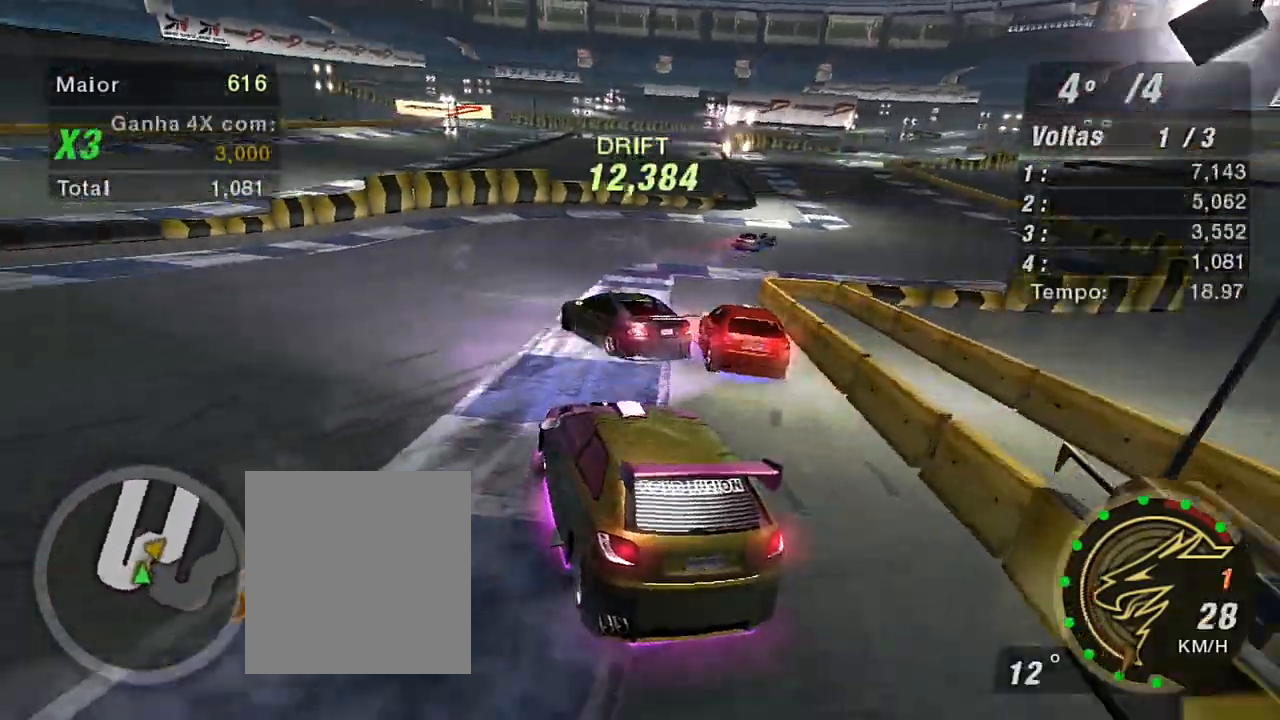
{"buttons": ["R2"], "left_stick": "right", "right_stick": "center", "events": [[167, "left_stick", "center"], [367, "left_stick", "right"]]}
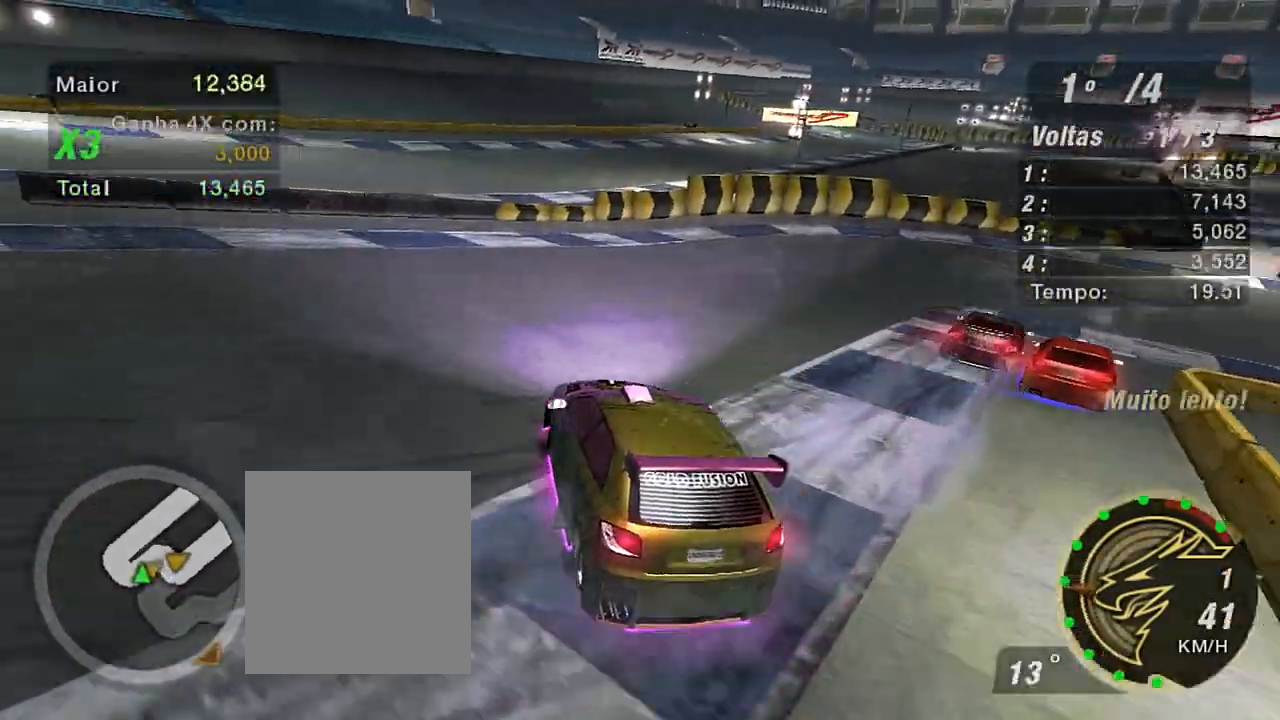
{"buttons": ["R2"], "left_stick": "right", "right_stick": "center", "events": []}
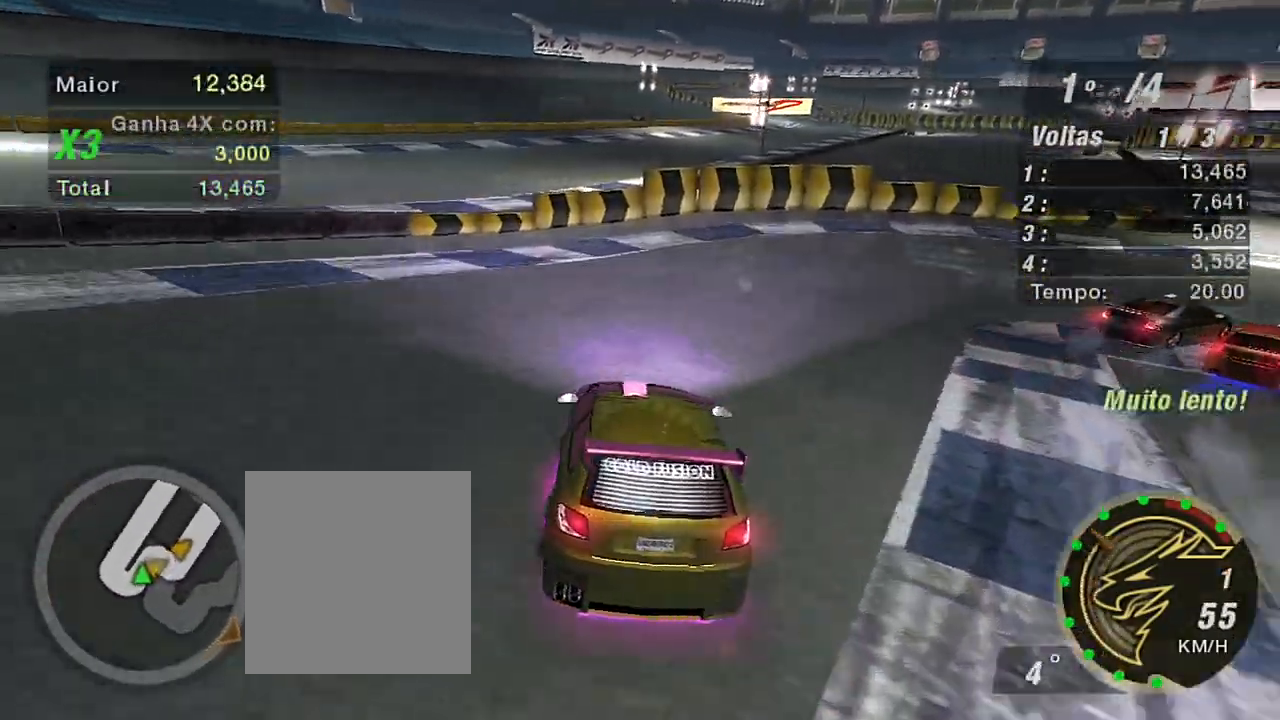
{"buttons": ["R2"], "left_stick": "right", "right_stick": "center", "events": [[233, "left_stick", "up"], [400, "left_stick", "center"], [467, "left_stick", "right"]]}
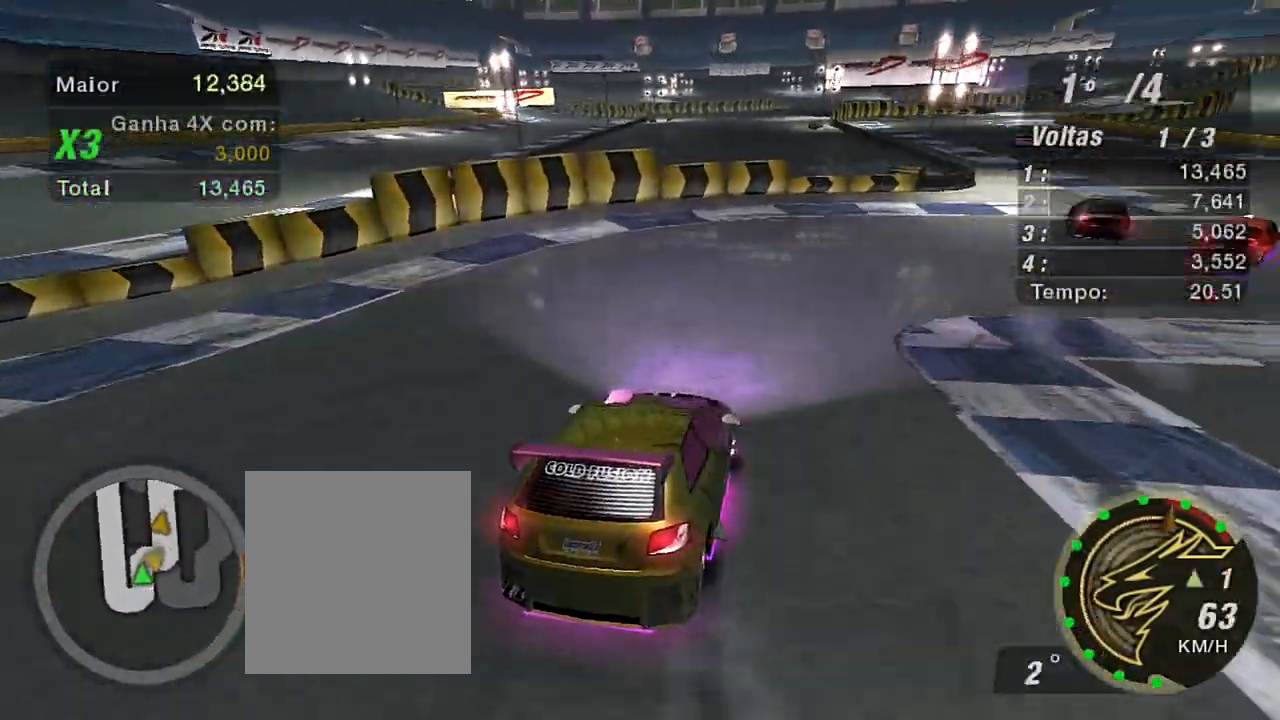
{"buttons": ["R2"], "left_stick": "up", "right_stick": "center", "events": [[200, "left_stick", "up-right"], [367, "left_stick", "up"]]}
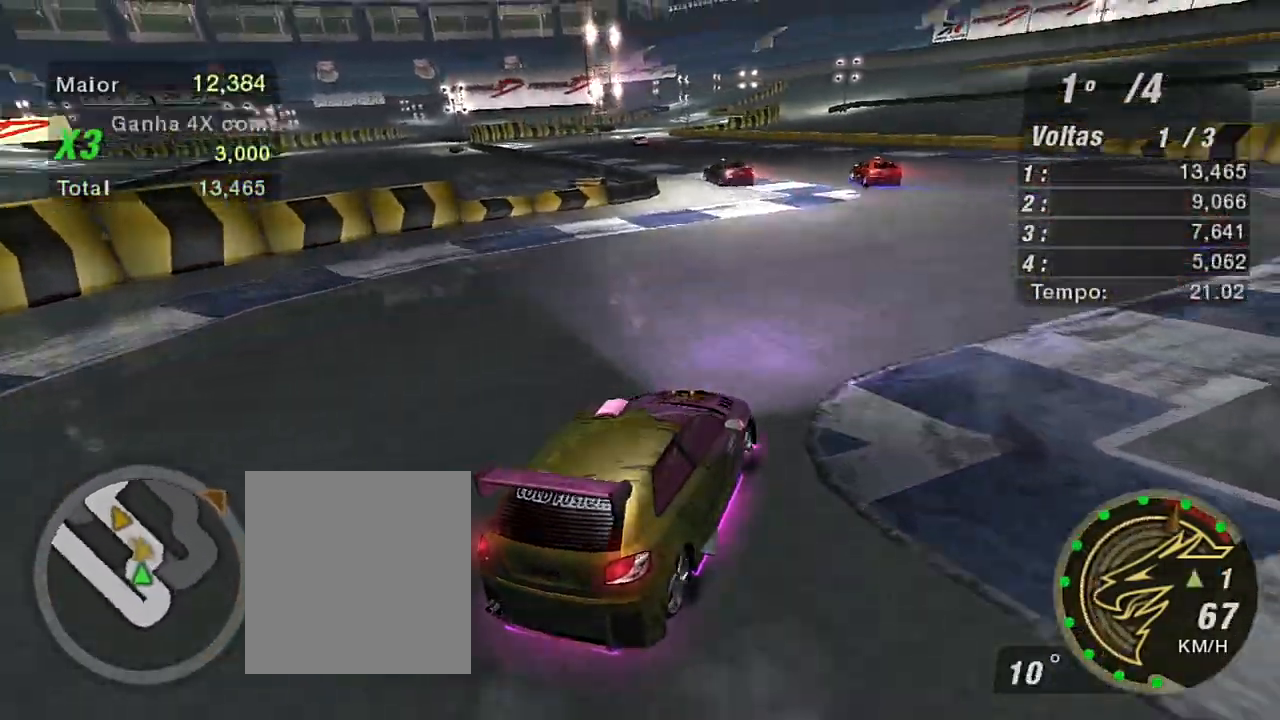
{"buttons": ["R2"], "left_stick": "up", "right_stick": "center", "events": [[33, "left_stick", "left"], [100, "R1", "down"], [167, "R1", "up"], [400, "left_stick", "up"]]}
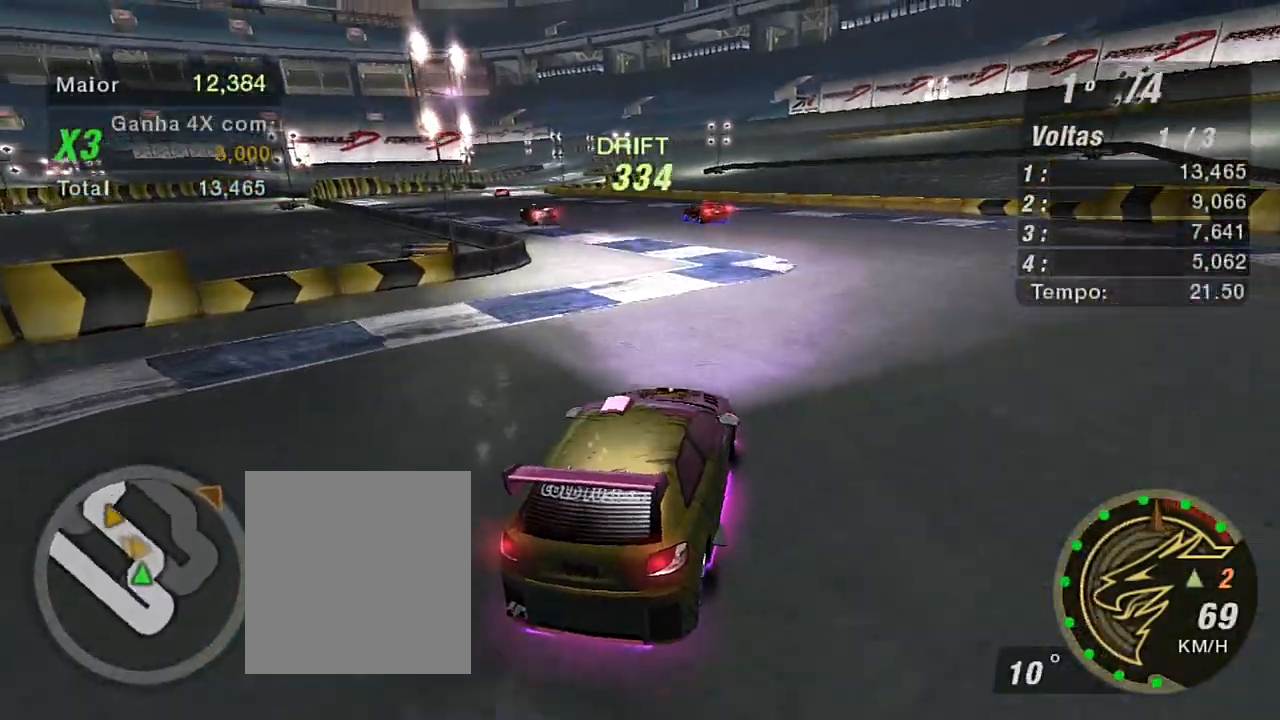
{"buttons": ["R2"], "left_stick": "up-left", "right_stick": "center", "events": [[301, "left_stick", "up-left"]]}
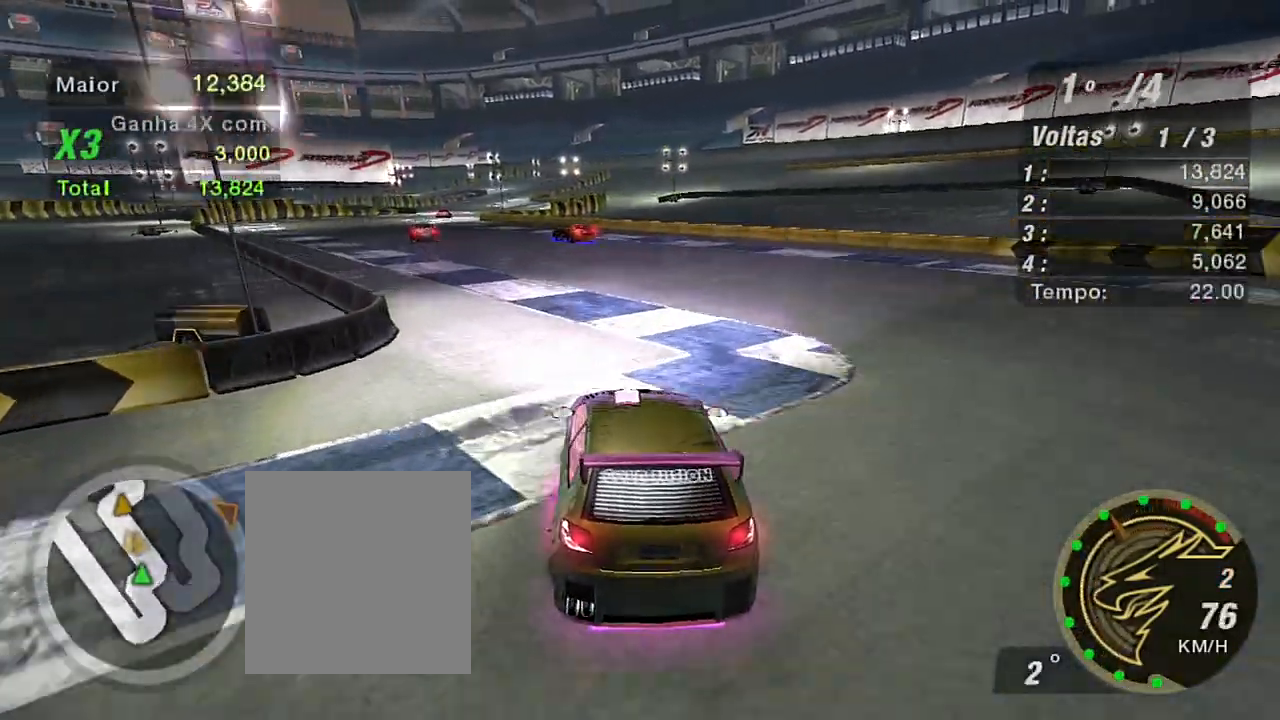
{"buttons": ["R2"], "left_stick": "up", "right_stick": "center", "events": [[467, "left_stick", "up"]]}
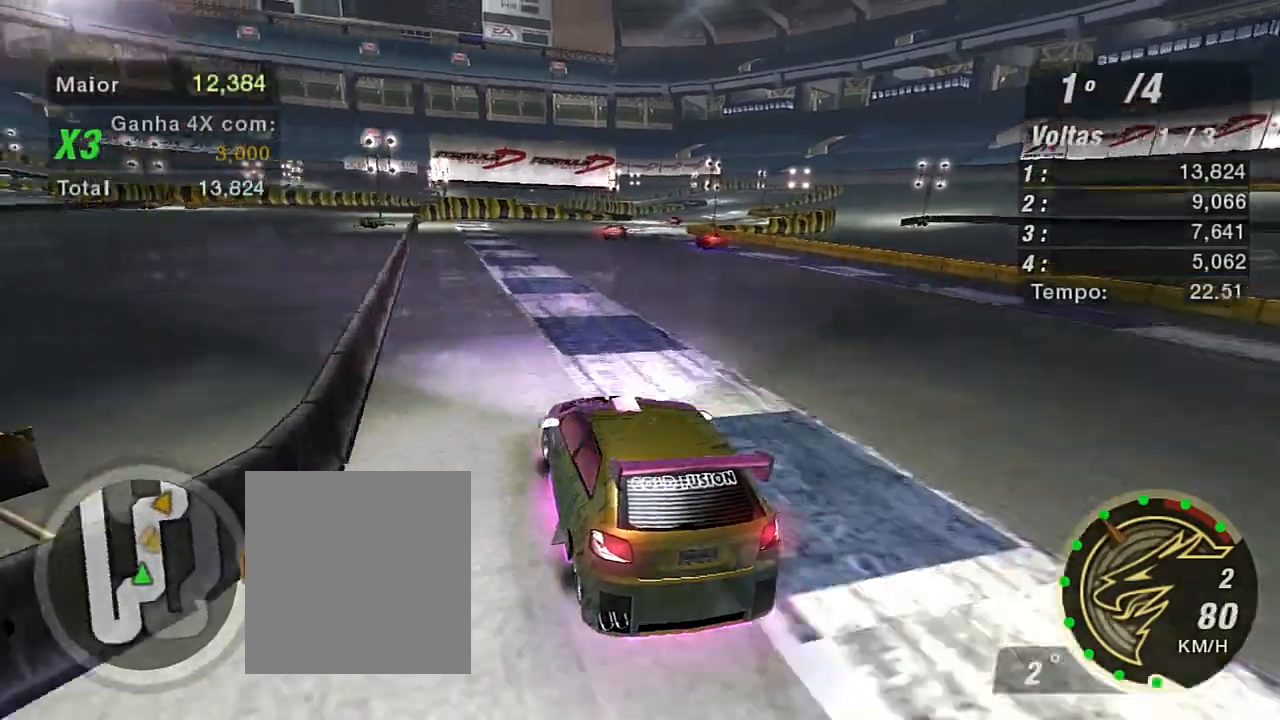
{"buttons": ["R2"], "left_stick": "up-right", "right_stick": "center", "events": [[67, "left_stick", "up-right"]]}
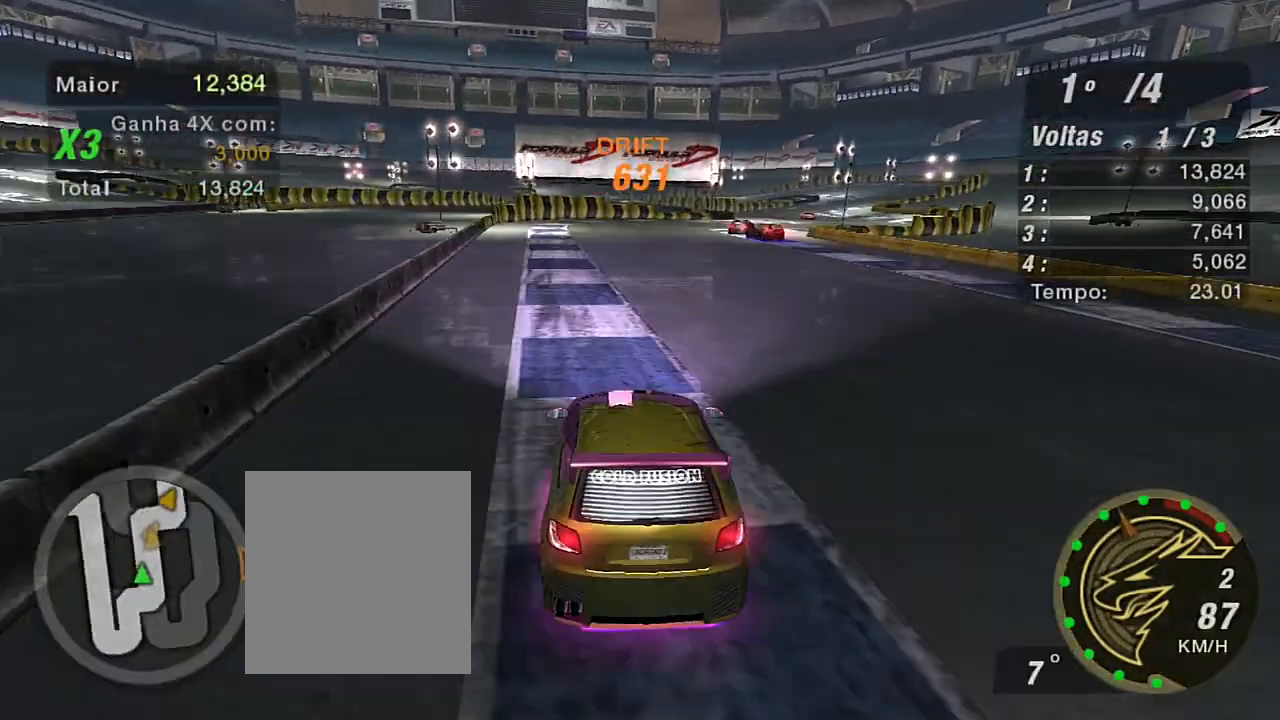
{"buttons": ["R2"], "left_stick": "left", "right_stick": "center", "events": [[267, "left_stick", "up-left"], [333, "left_stick", "left"]]}
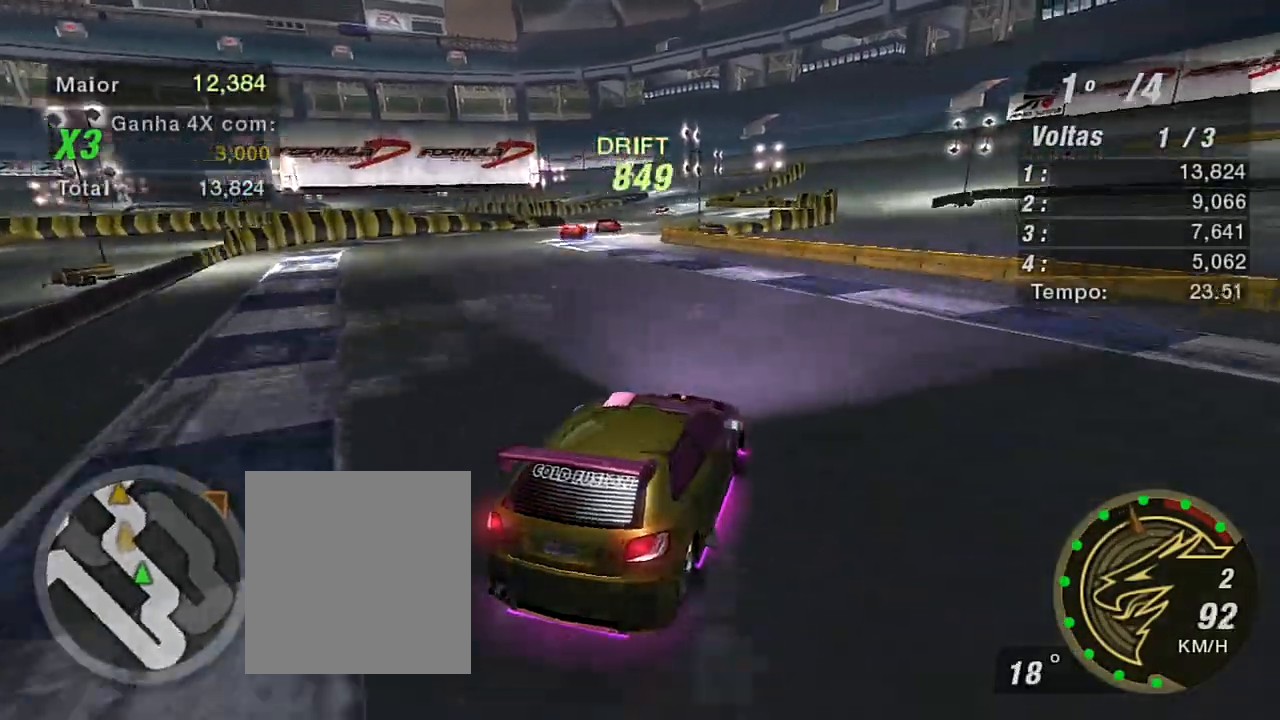
{"buttons": ["R2"], "left_stick": "left", "right_stick": "center", "events": []}
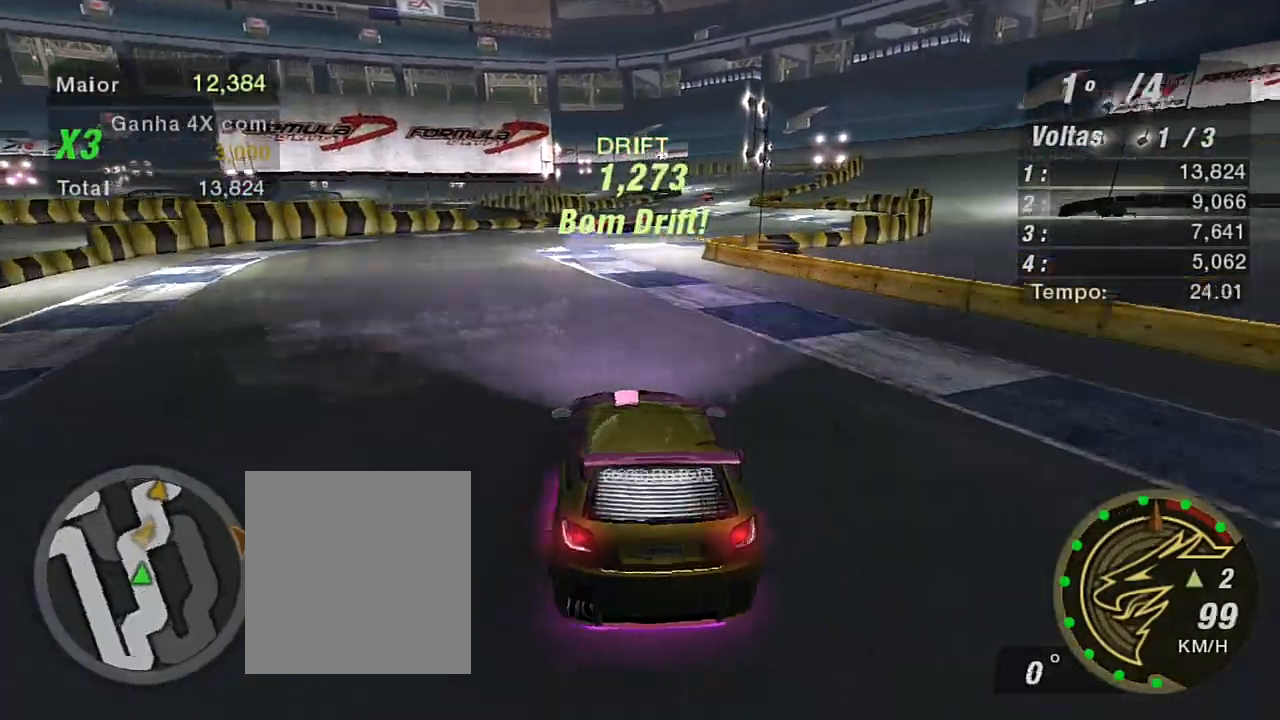
{"buttons": ["R2"], "left_stick": "up-right", "right_stick": "center", "events": [[33, "left_stick", "center"], [100, "left_stick", "up-right"]]}
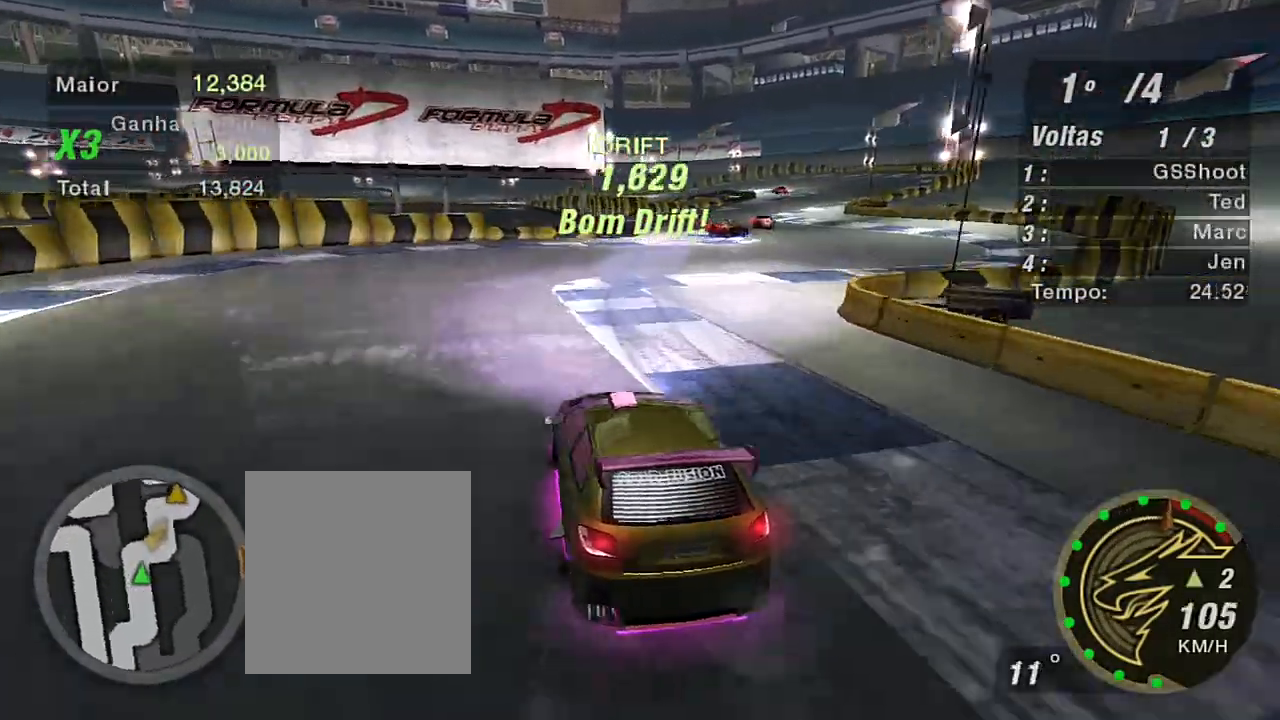
{"buttons": ["R2"], "left_stick": "up-left", "right_stick": "center", "events": [[334, "R2", "up"], [401, "left_stick", "up"], [501, "R2", "down"], [501, "left_stick", "up-left"]]}
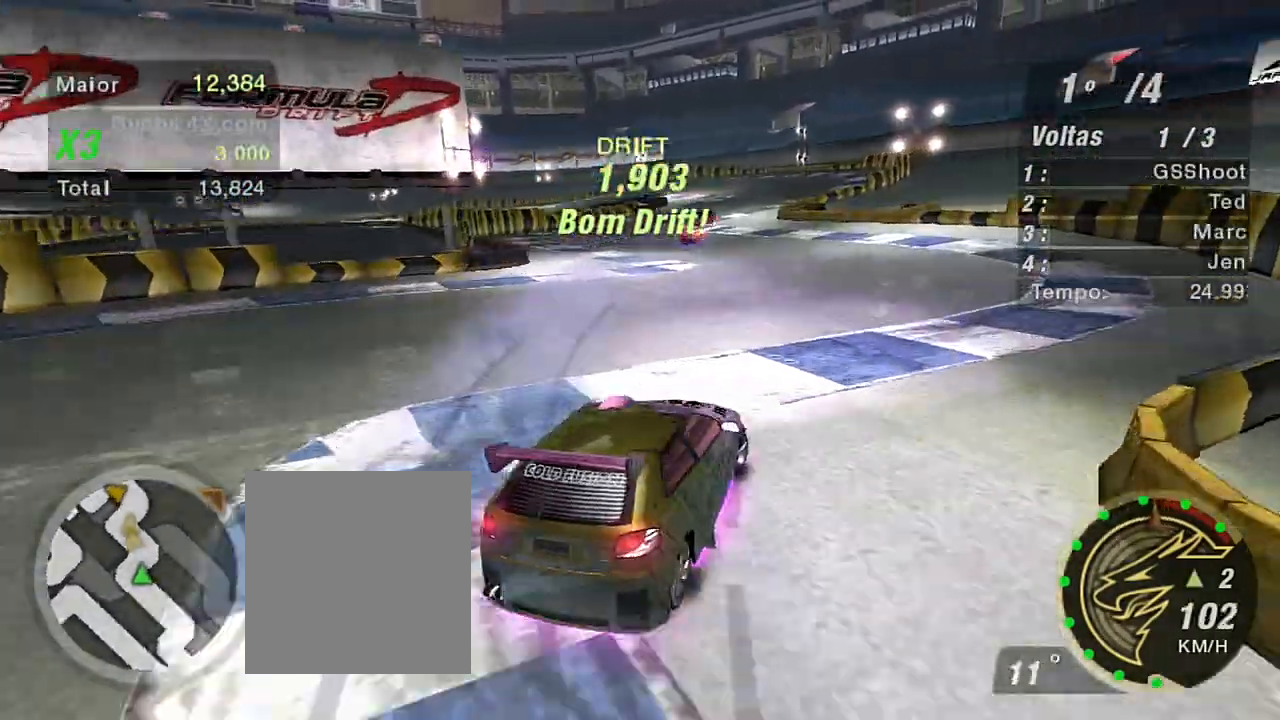
{"buttons": ["R2"], "left_stick": "left", "right_stick": "center", "events": [[33, "left_stick", "left"]]}
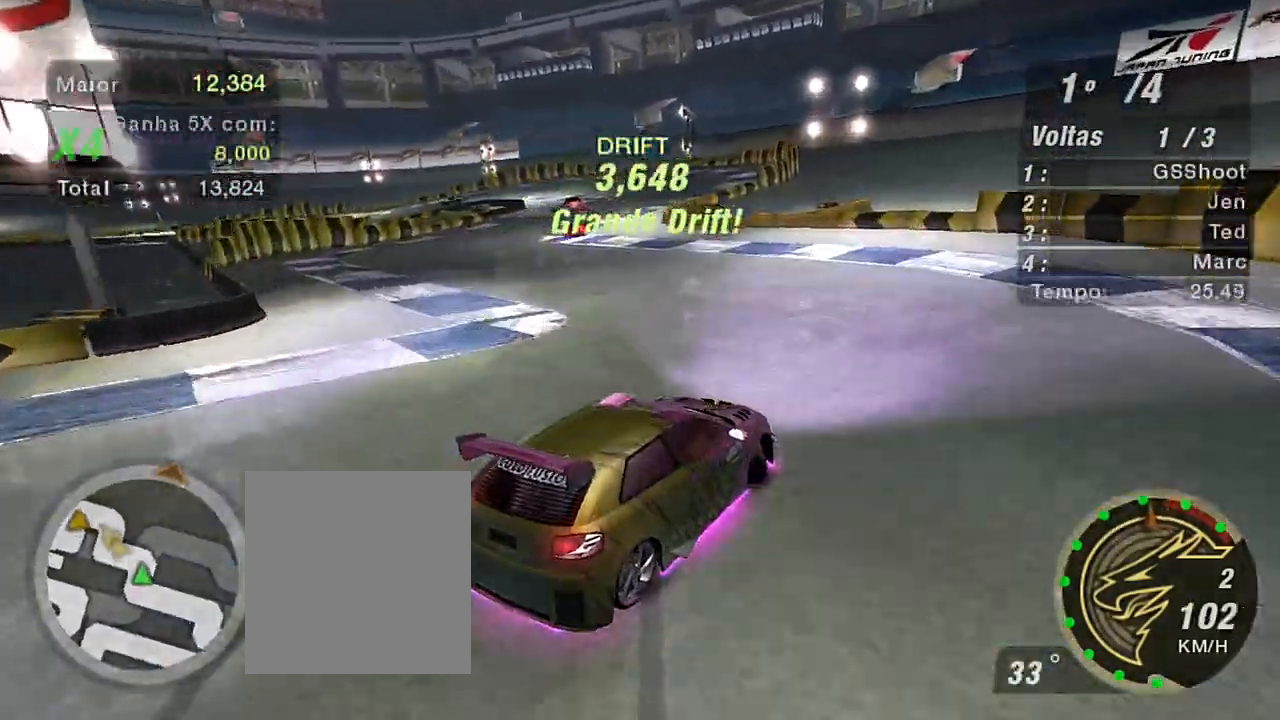
{"buttons": [], "left_stick": "center", "right_stick": "center", "events": [[434, "R2", "up"], [434, "left_stick", "center"]]}
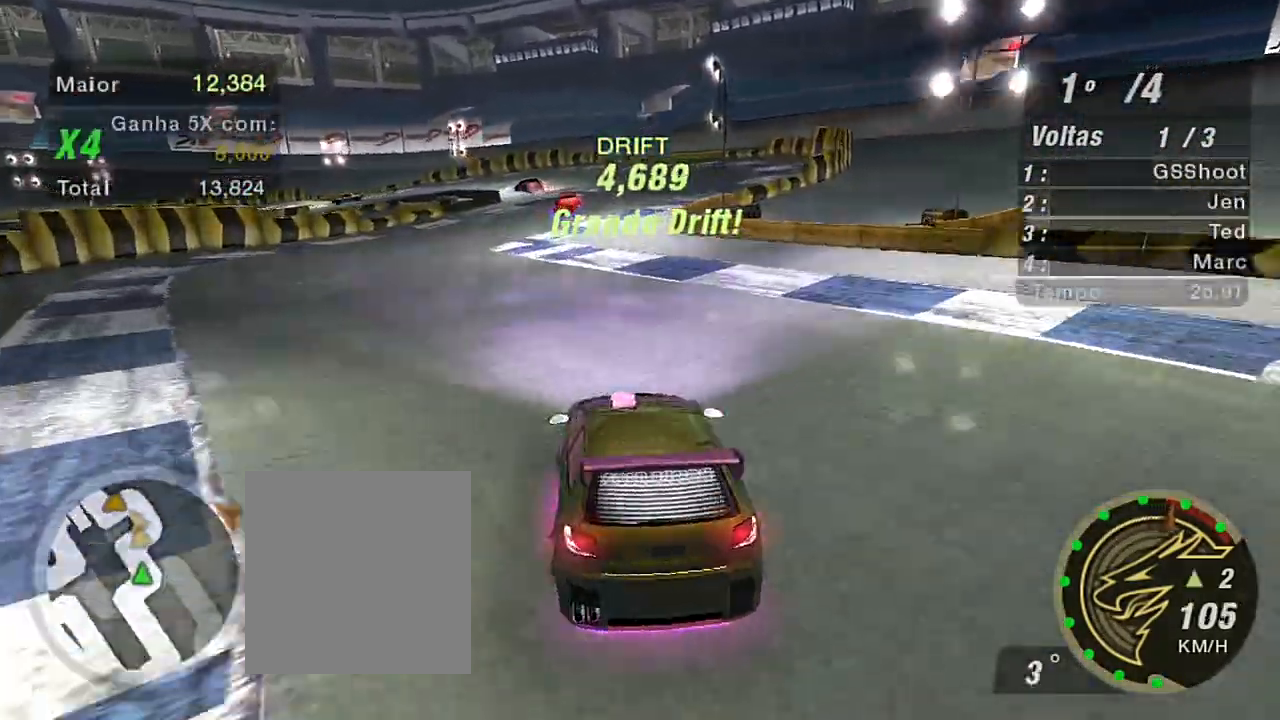
{"buttons": ["R2"], "left_stick": "up-left", "right_stick": "center", "events": [[33, "left_stick", "right"], [100, "R2", "down"], [467, "left_stick", "up-left"]]}
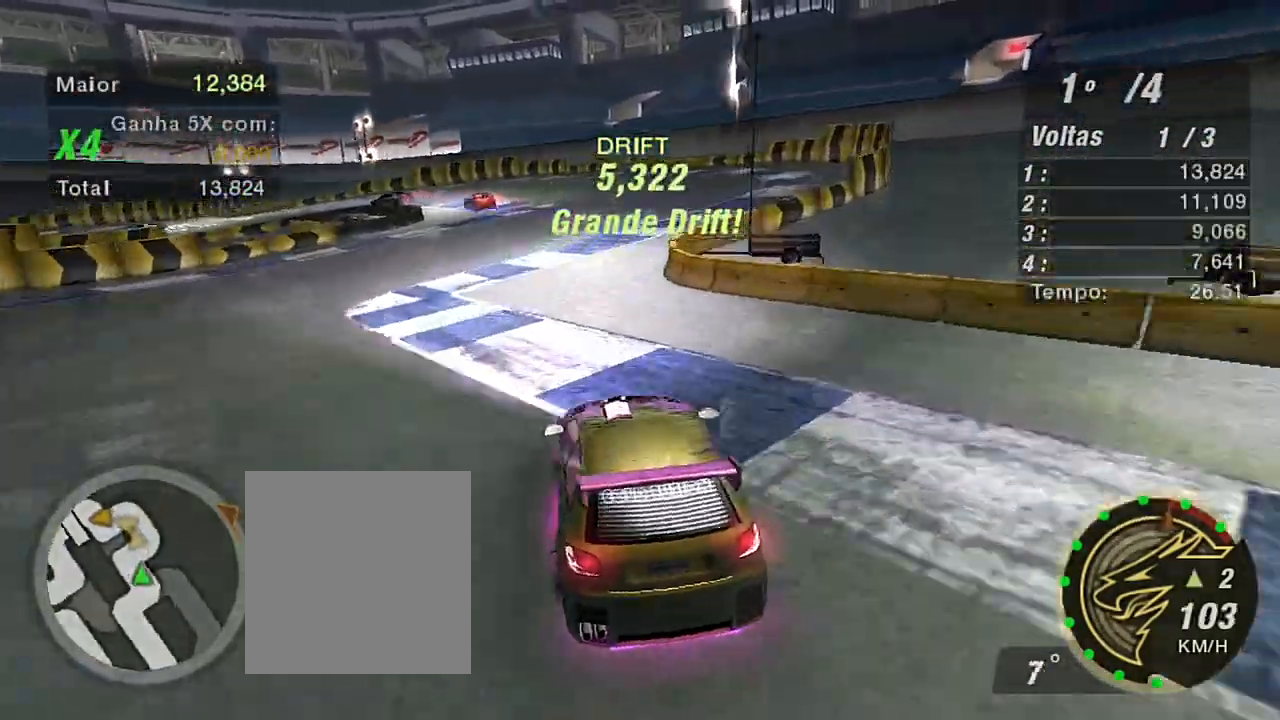
{"buttons": [], "left_stick": "up-right", "right_stick": "center", "events": [[100, "left_stick", "left"], [267, "left_stick", "up-right"], [334, "R2", "up"]]}
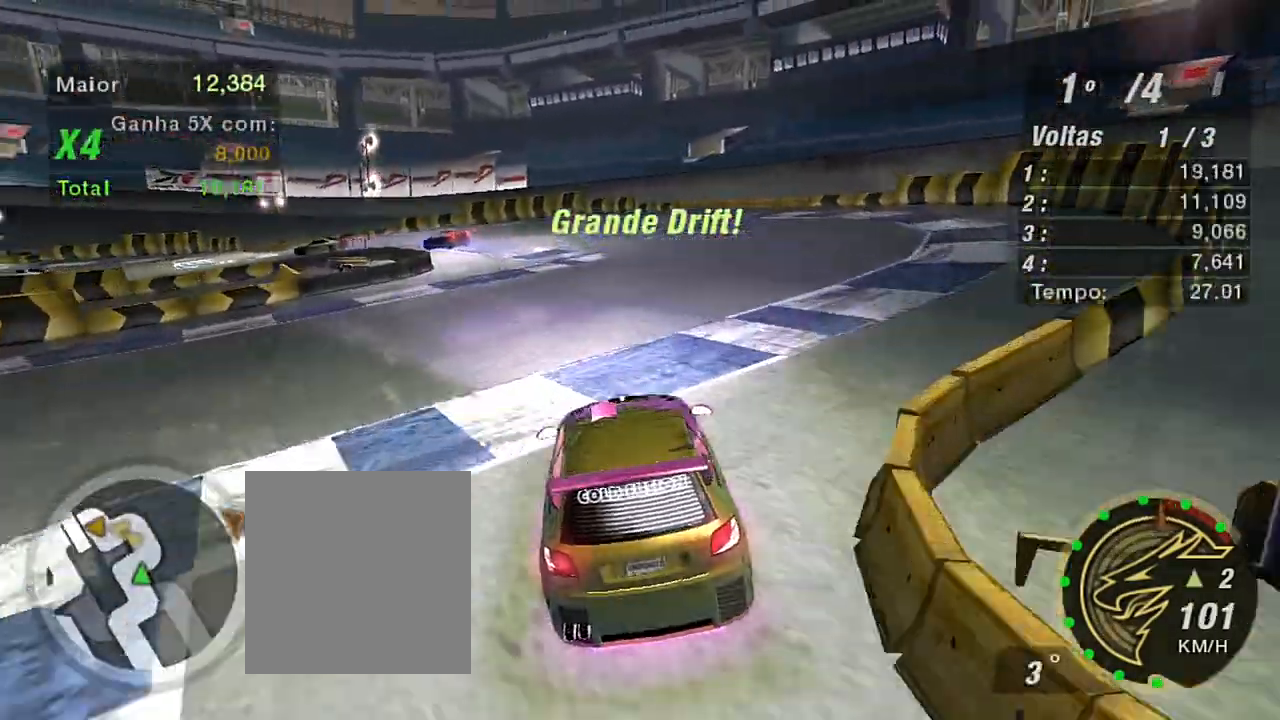
{"buttons": ["R2"], "left_stick": "left", "right_stick": "center", "events": [[33, "R2", "down"], [100, "left_stick", "up-left"], [367, "left_stick", "left"]]}